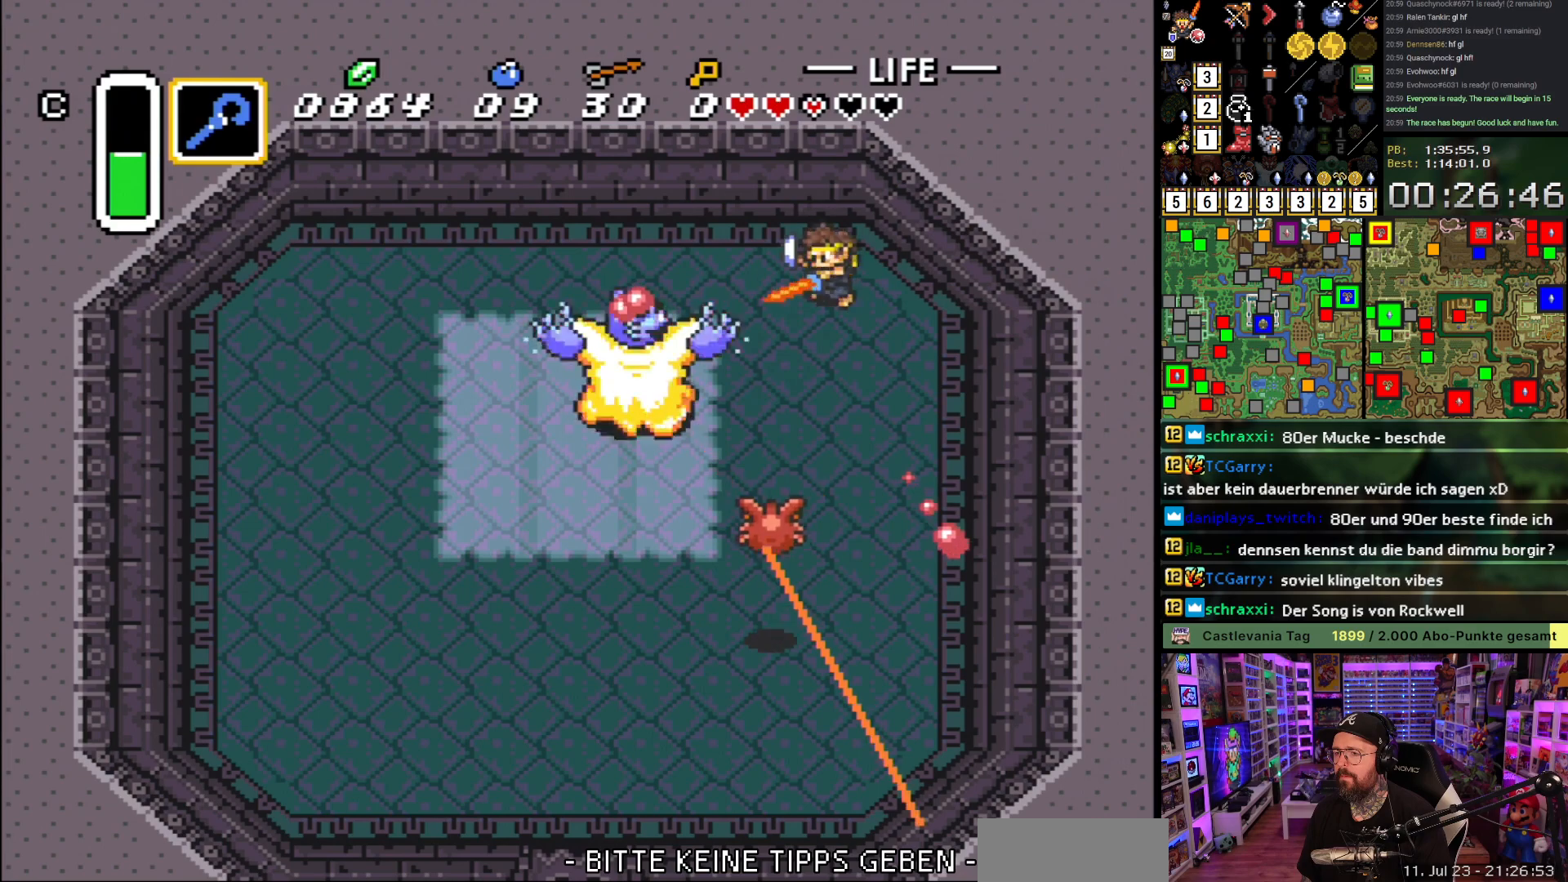
Gameplay with a controller (Nintendo layout); each line is a JSON object with the inputs held at the frame after it. "events" lists button and stick changes between this image and that frame as [ms after this image, input, new state], when the widget could be followed in between. Not read: L3 R3.
{"buttons": ["B", "DPAD_LEFT"], "events": [[100, "DPAD_DOWN", "down"], [217, "DPAD_DOWN", "up"], [350, "DPAD_LEFT", "down"]]}
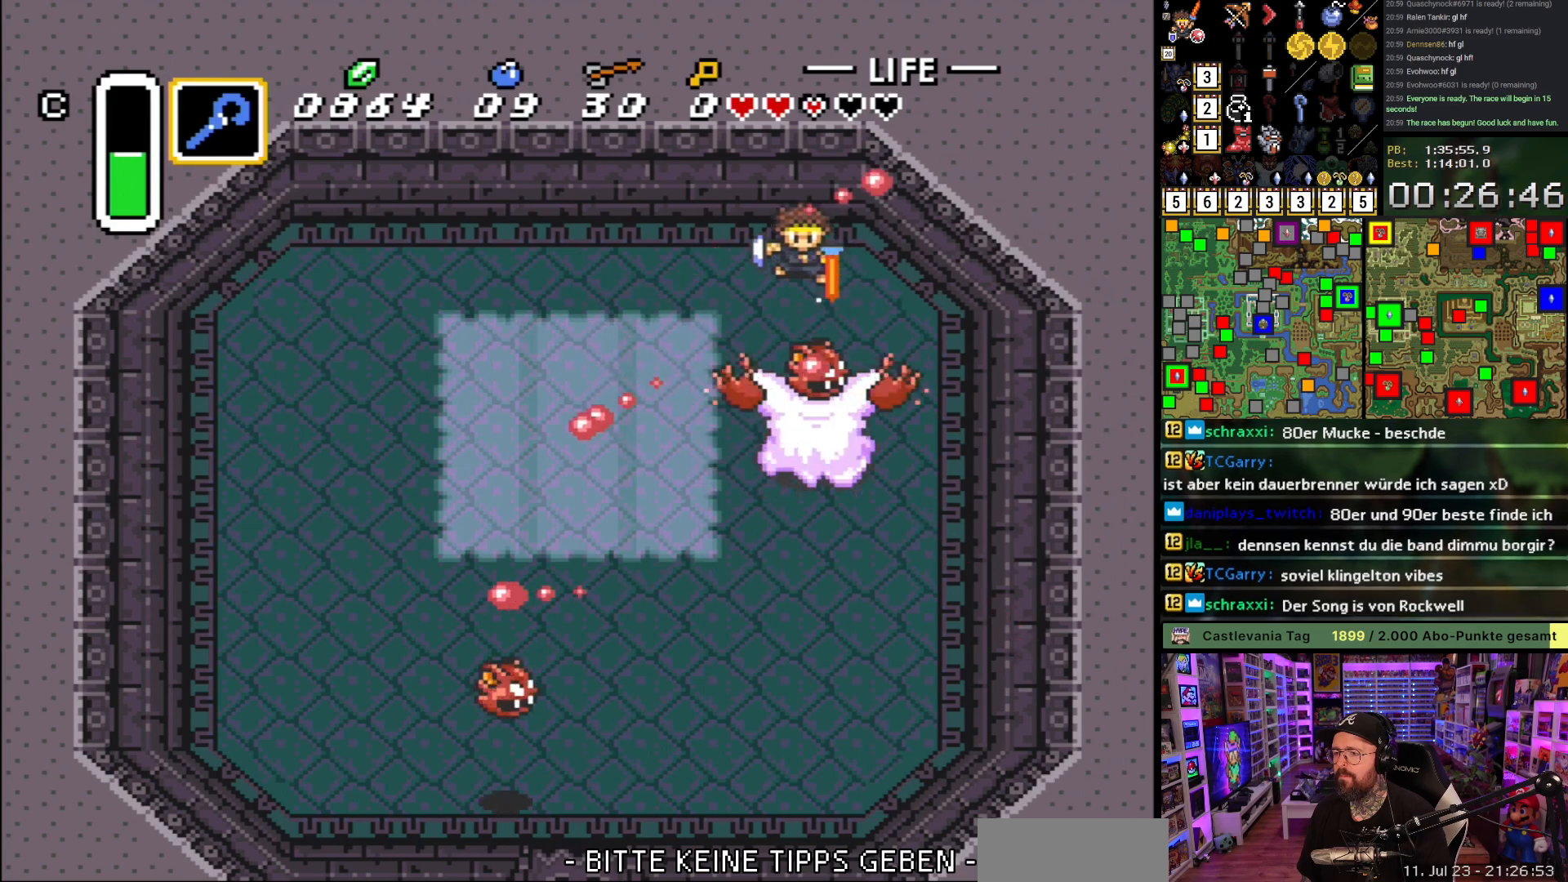
{"buttons": ["B", "DPAD_DOWN"], "events": [[367, "B", "up"], [417, "DPAD_DOWN", "down"], [450, "DPAD_LEFT", "up"], [483, "B", "down"]]}
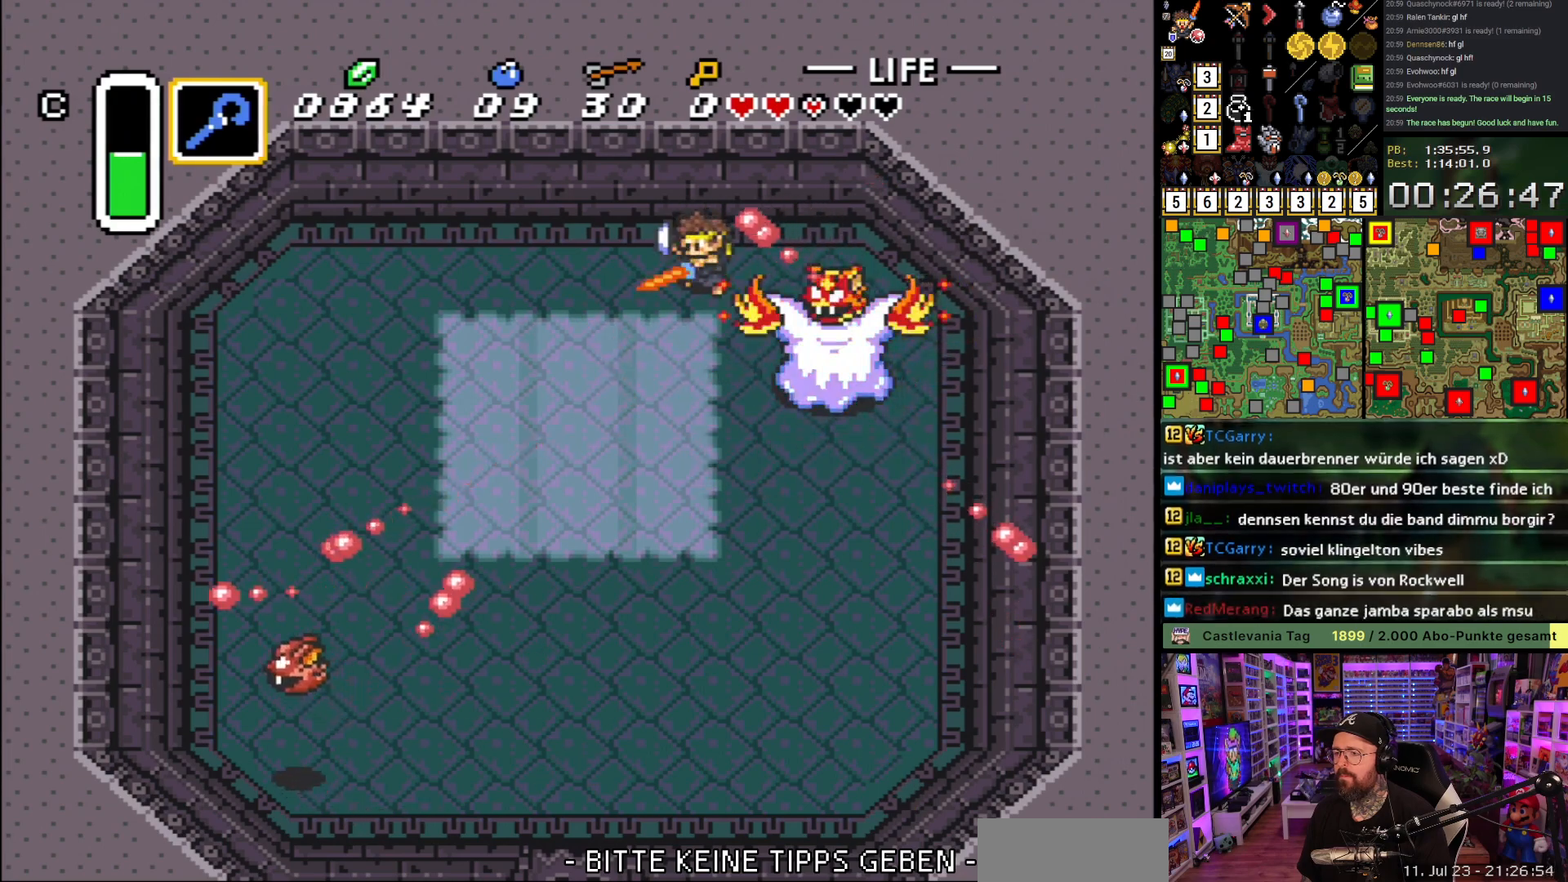
{"buttons": ["B", "DPAD_LEFT"], "events": [[50, "DPAD_DOWN", "up"], [233, "DPAD_DOWN", "down"], [383, "DPAD_LEFT", "down"], [400, "DPAD_DOWN", "up"]]}
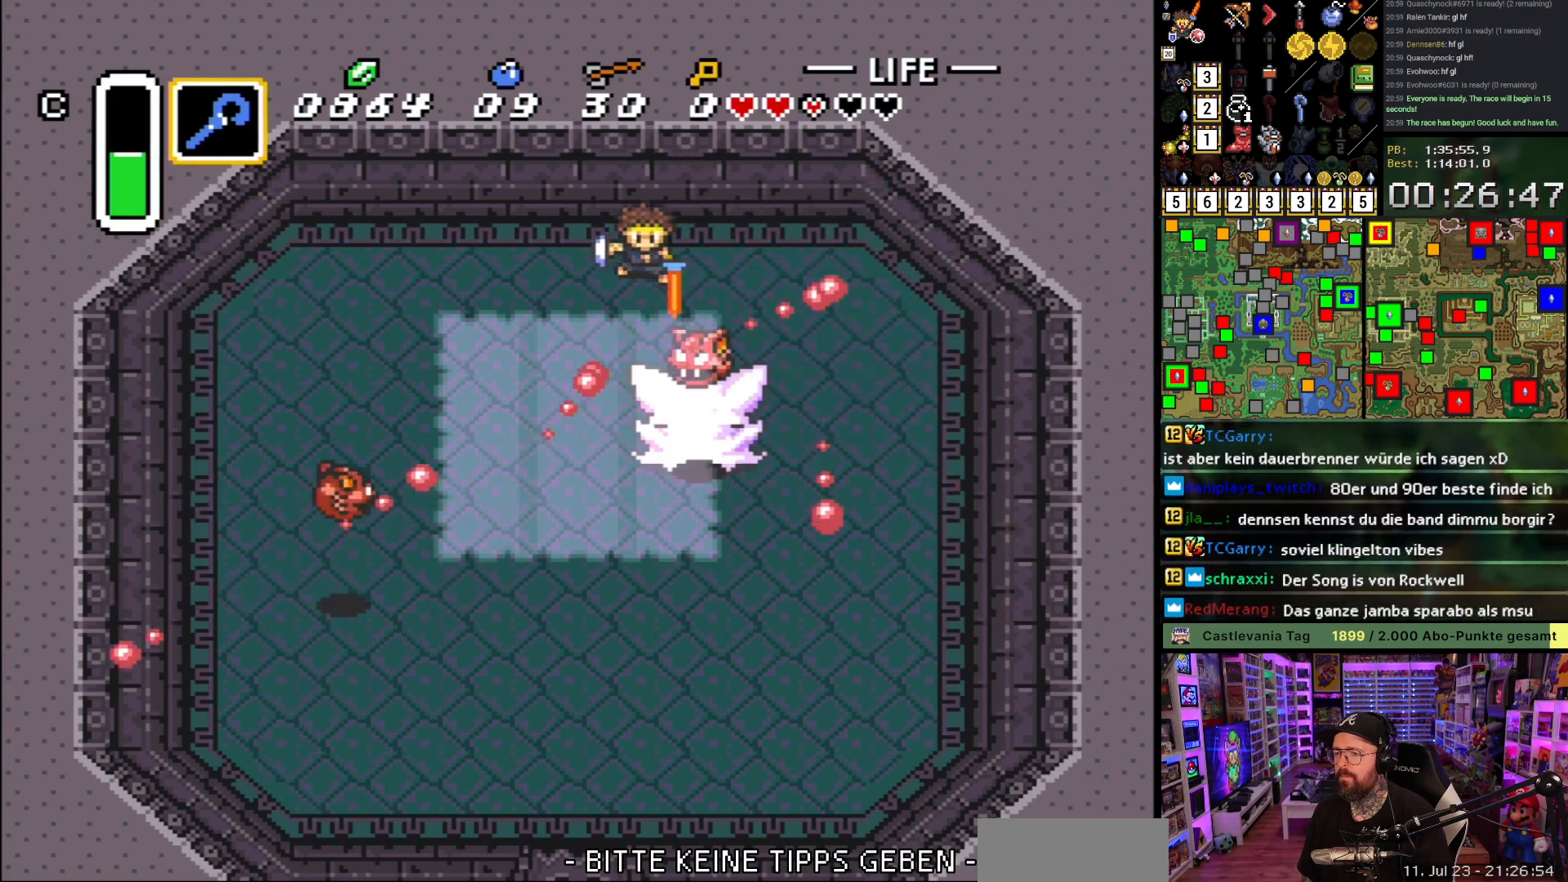
{"buttons": ["DPAD_LEFT"], "events": [[67, "B", "up"]]}
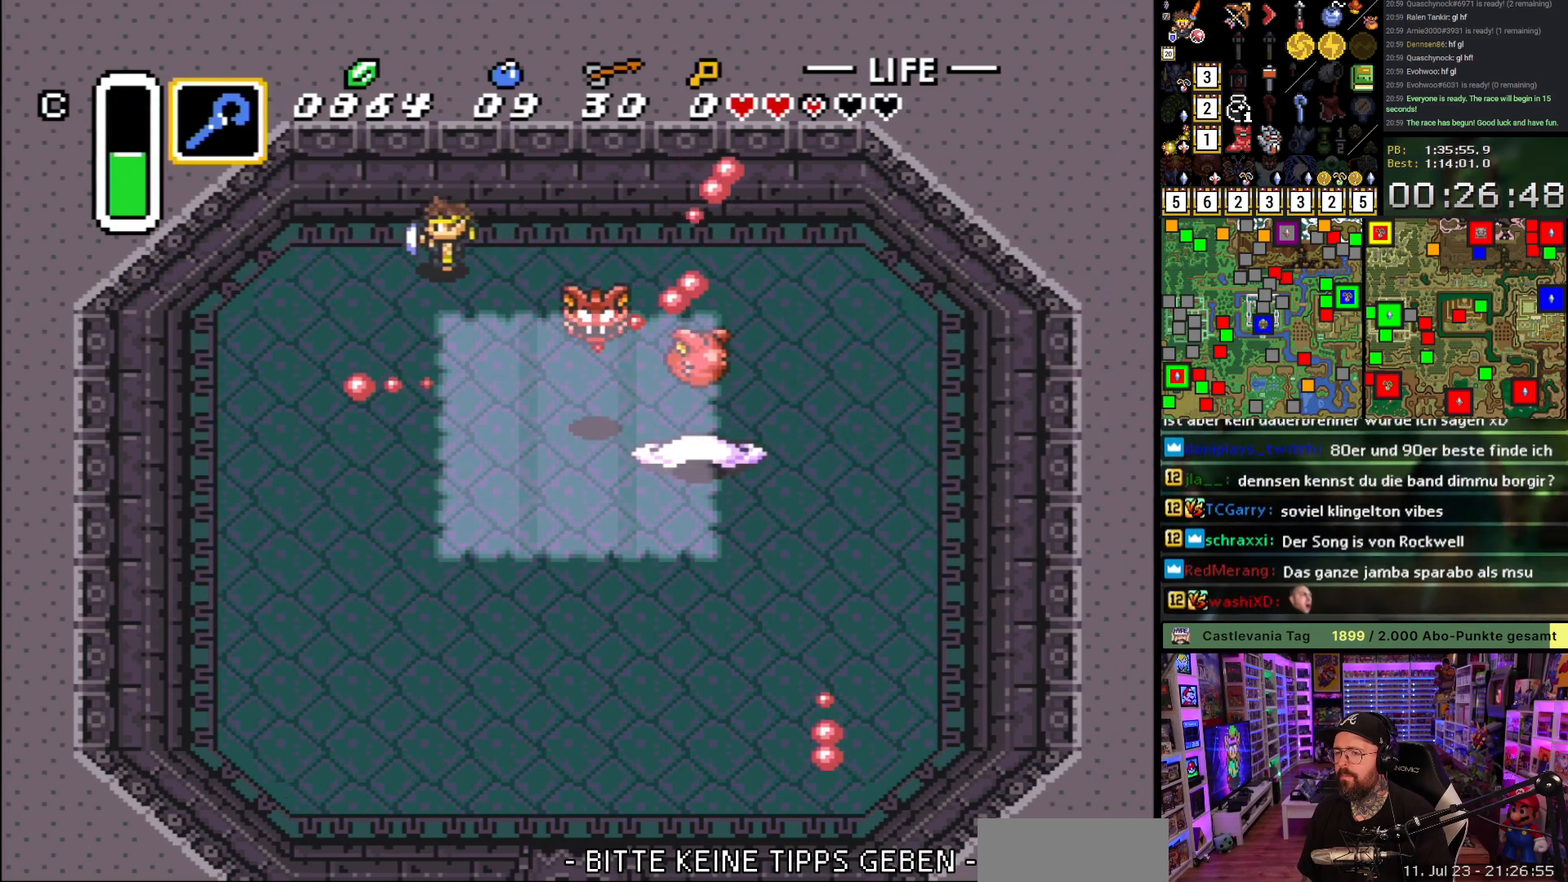
{"buttons": ["B", "DPAD_RIGHT"], "events": [[83, "DPAD_LEFT", "up"], [150, "DPAD_RIGHT", "down"], [233, "B", "down"], [267, "DPAD_RIGHT", "up"], [450, "DPAD_RIGHT", "down"]]}
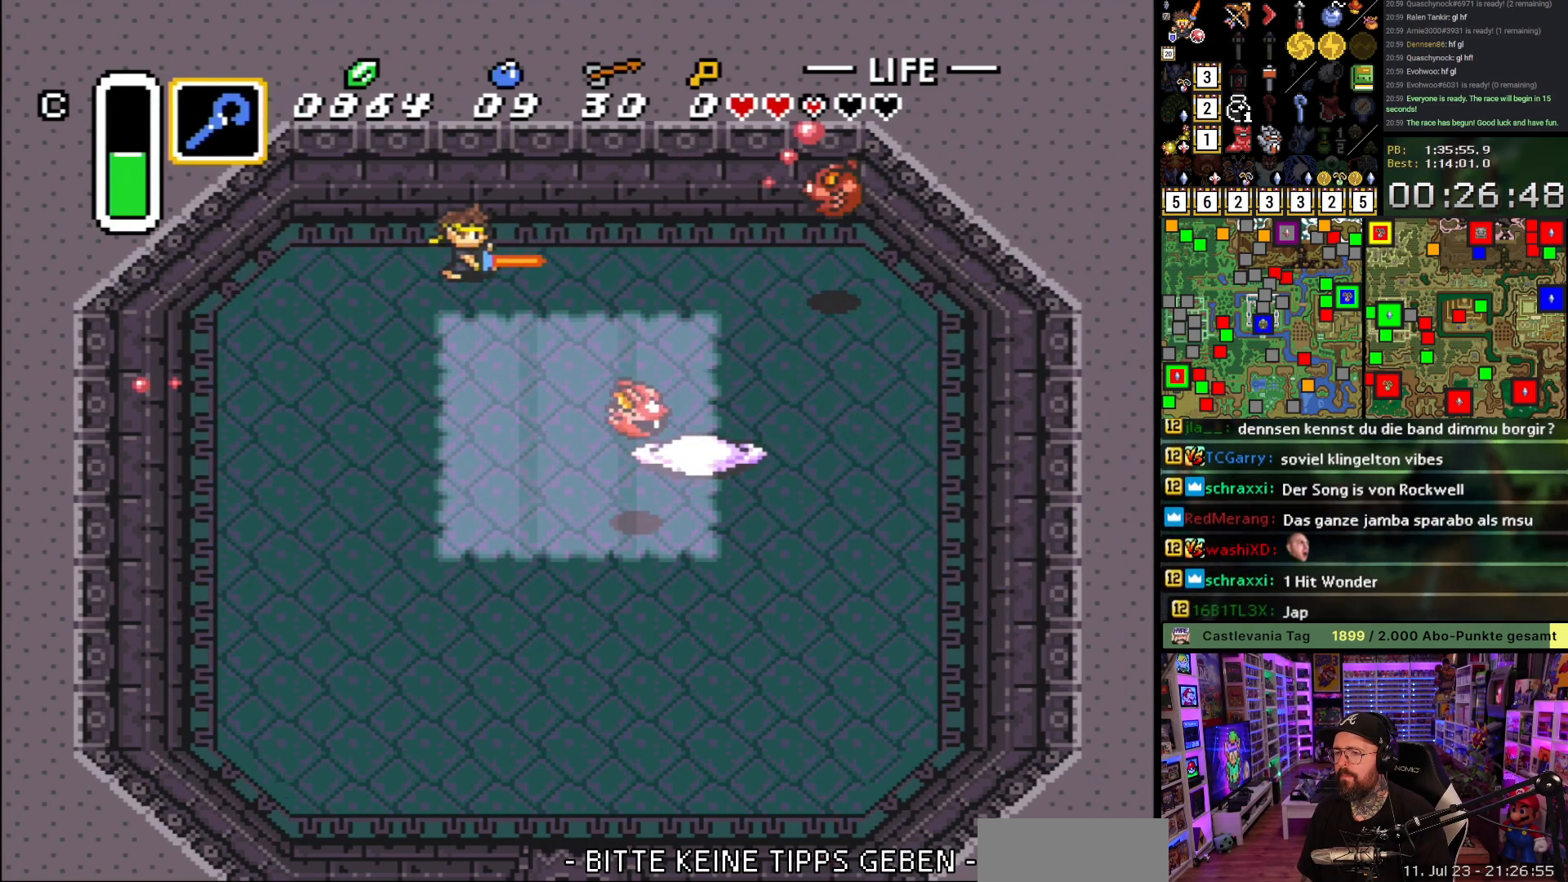
{"buttons": ["B", "DPAD_RIGHT"], "events": [[283, "DPAD_RIGHT", "up"], [400, "DPAD_RIGHT", "down"]]}
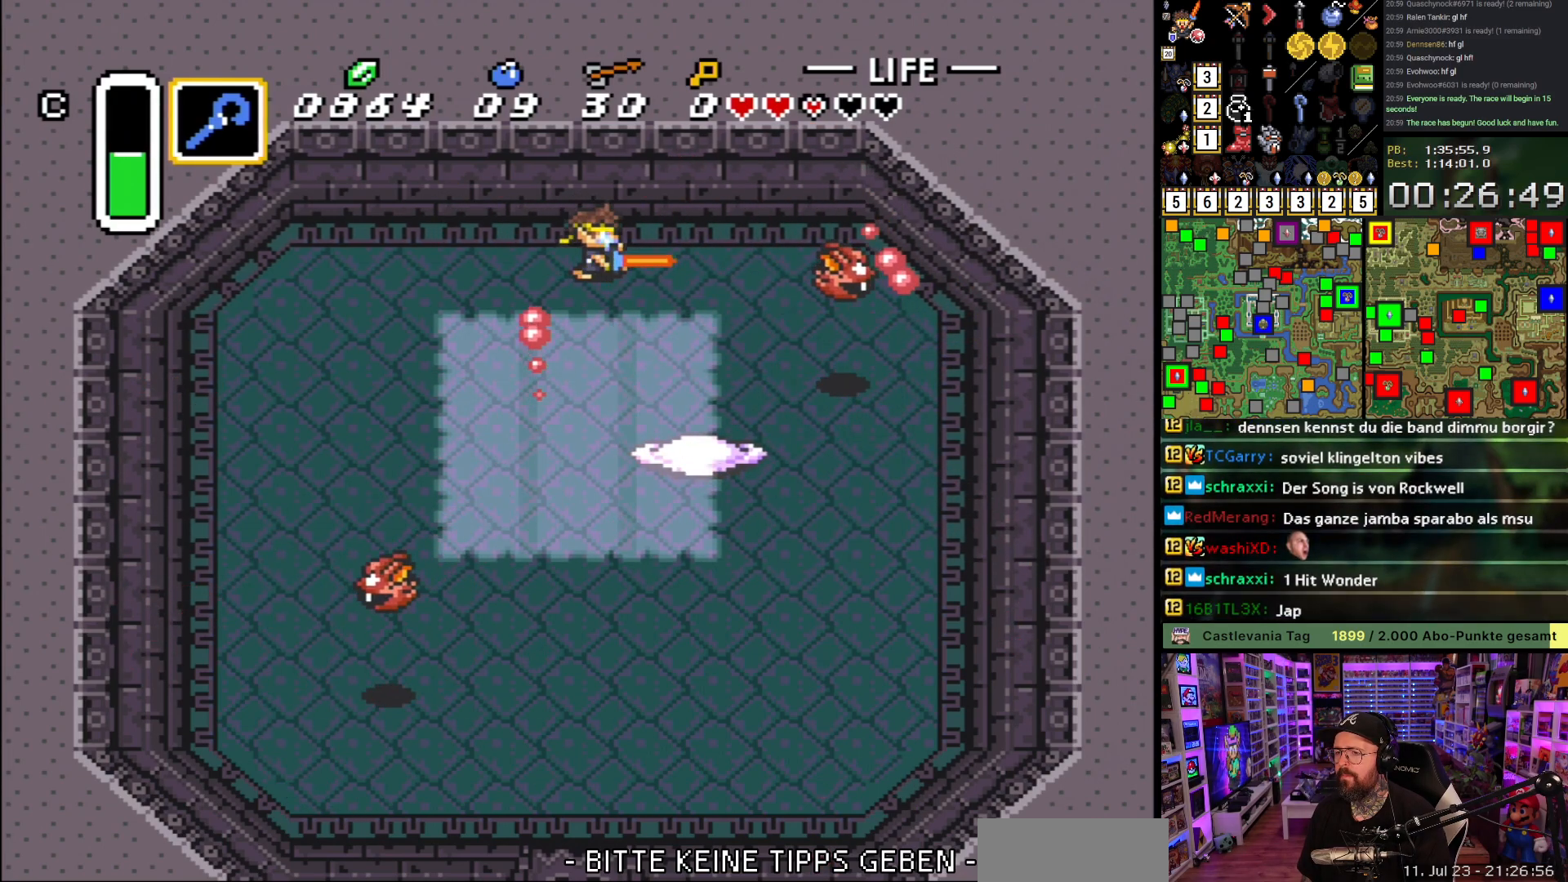
{"buttons": ["B"], "events": [[67, "DPAD_RIGHT", "up"], [250, "DPAD_RIGHT", "down"], [483, "DPAD_RIGHT", "up"]]}
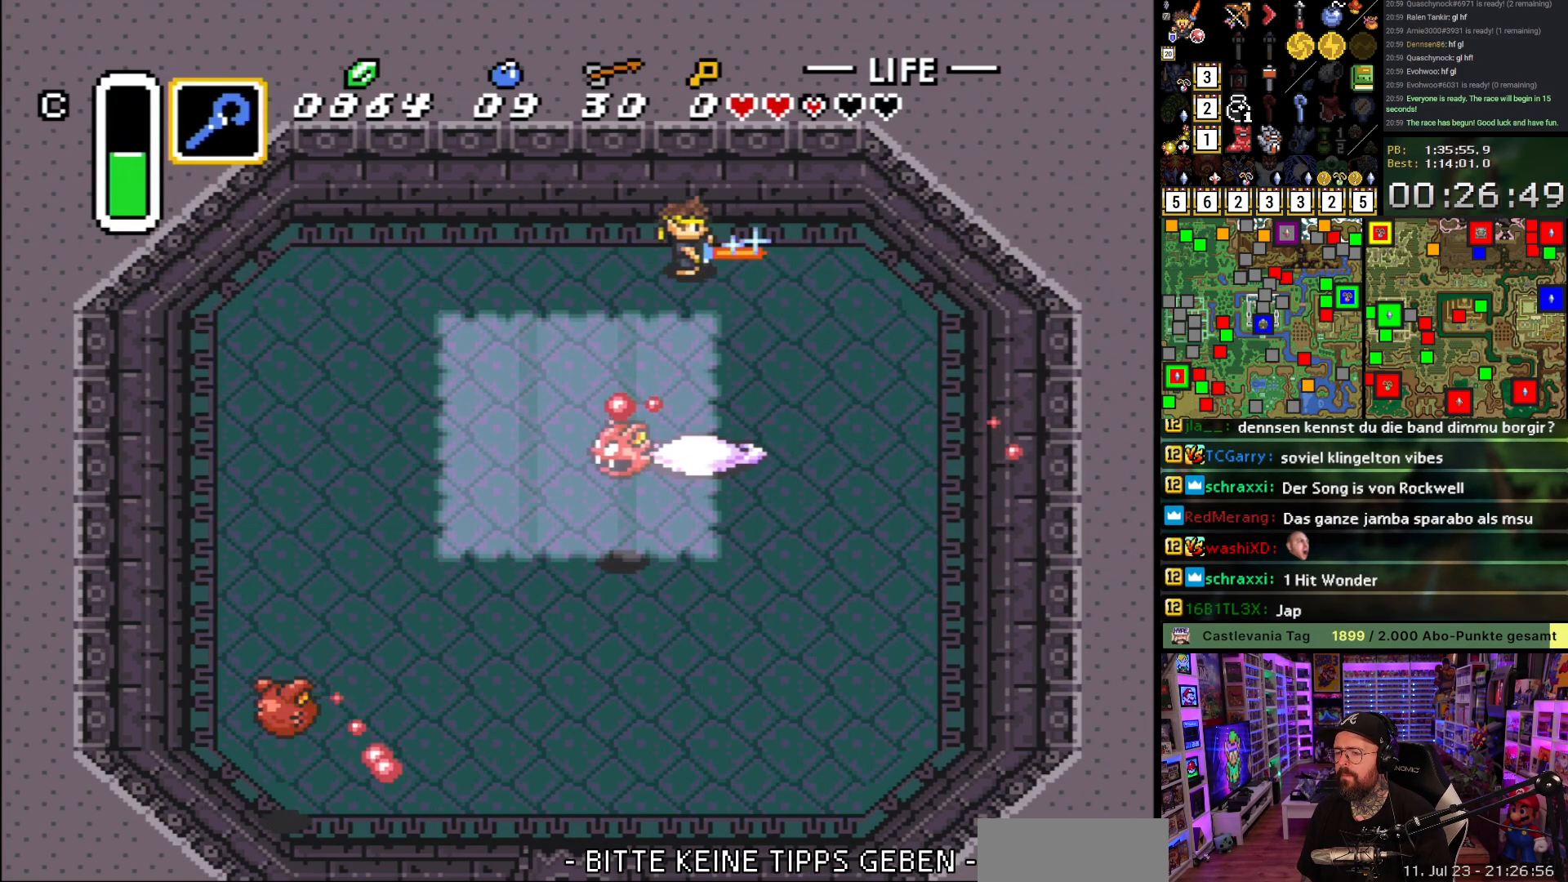
{"buttons": ["B", "DPAD_LEFT"], "events": [[200, "DPAD_LEFT", "down"]]}
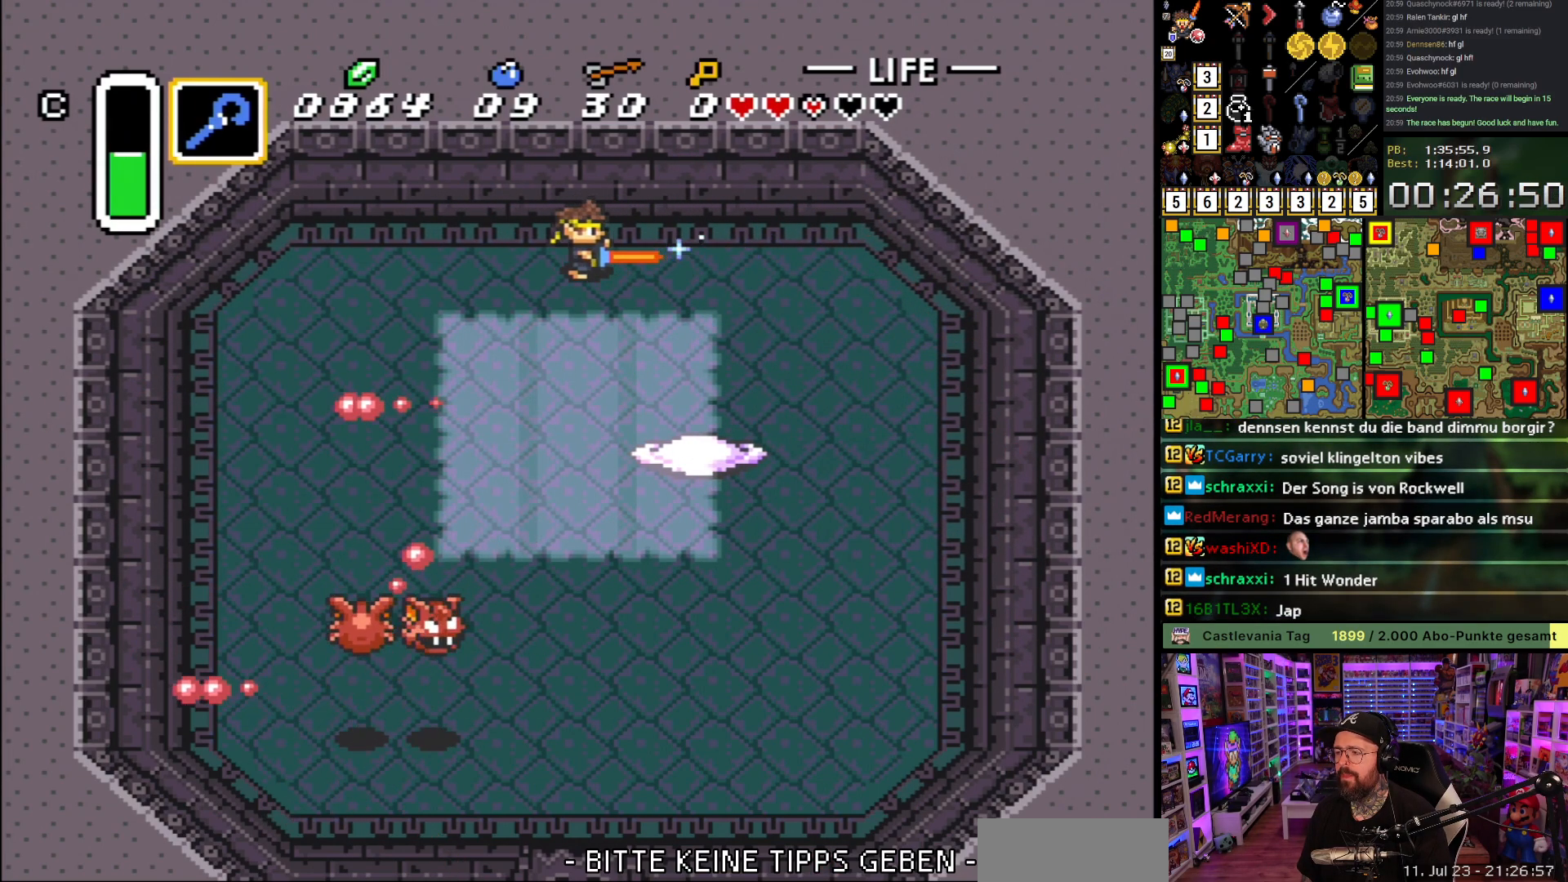
{"buttons": ["B"], "events": [[367, "DPAD_LEFT", "up"]]}
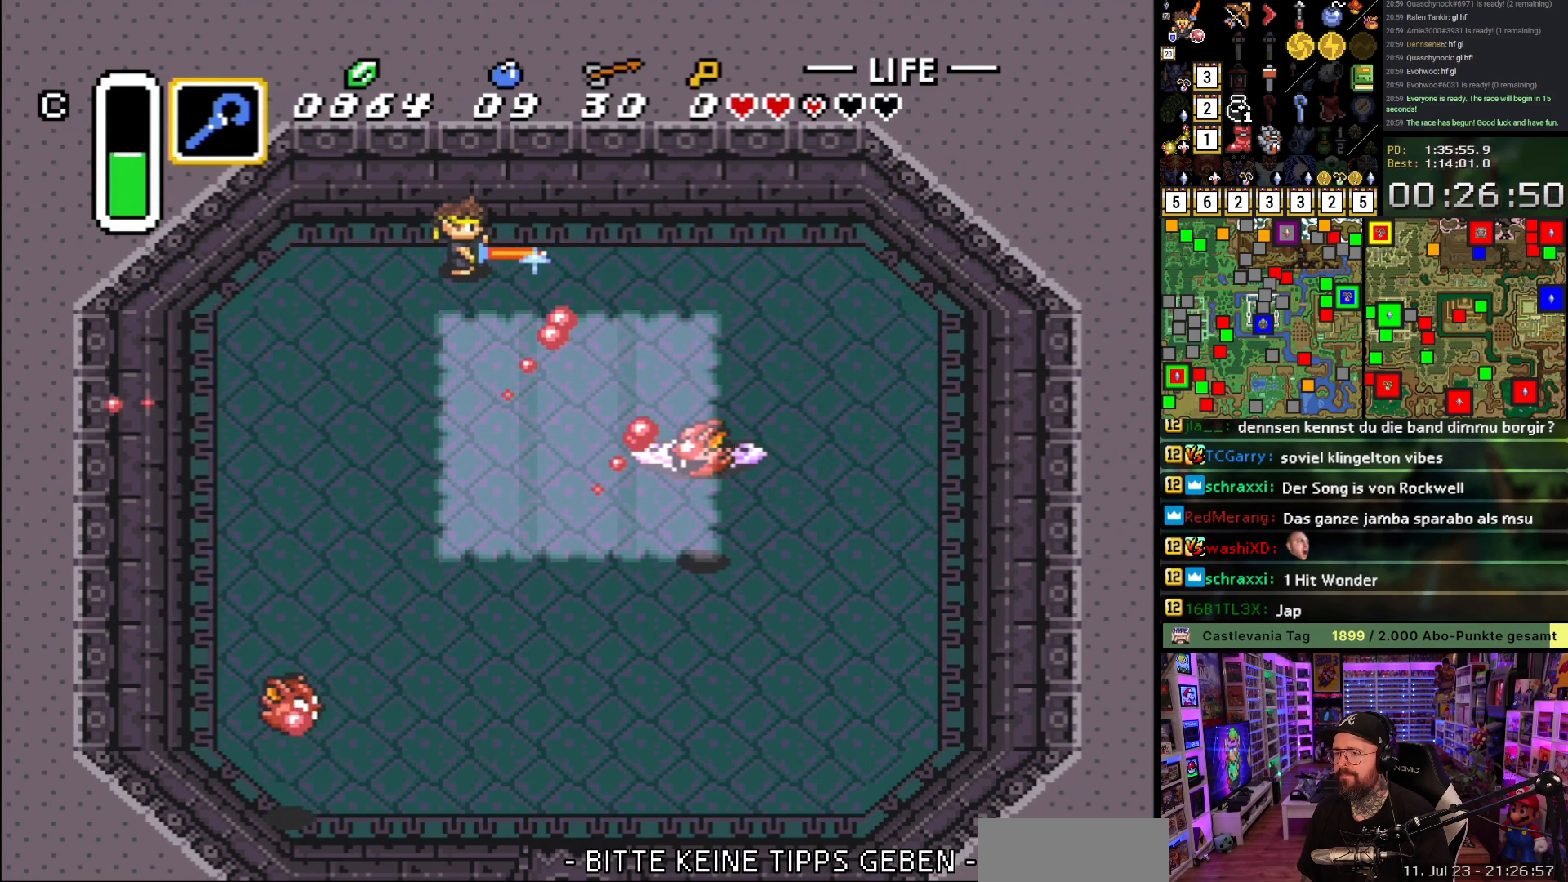
{"buttons": ["B"], "events": [[183, "DPAD_RIGHT", "down"], [367, "DPAD_RIGHT", "up"]]}
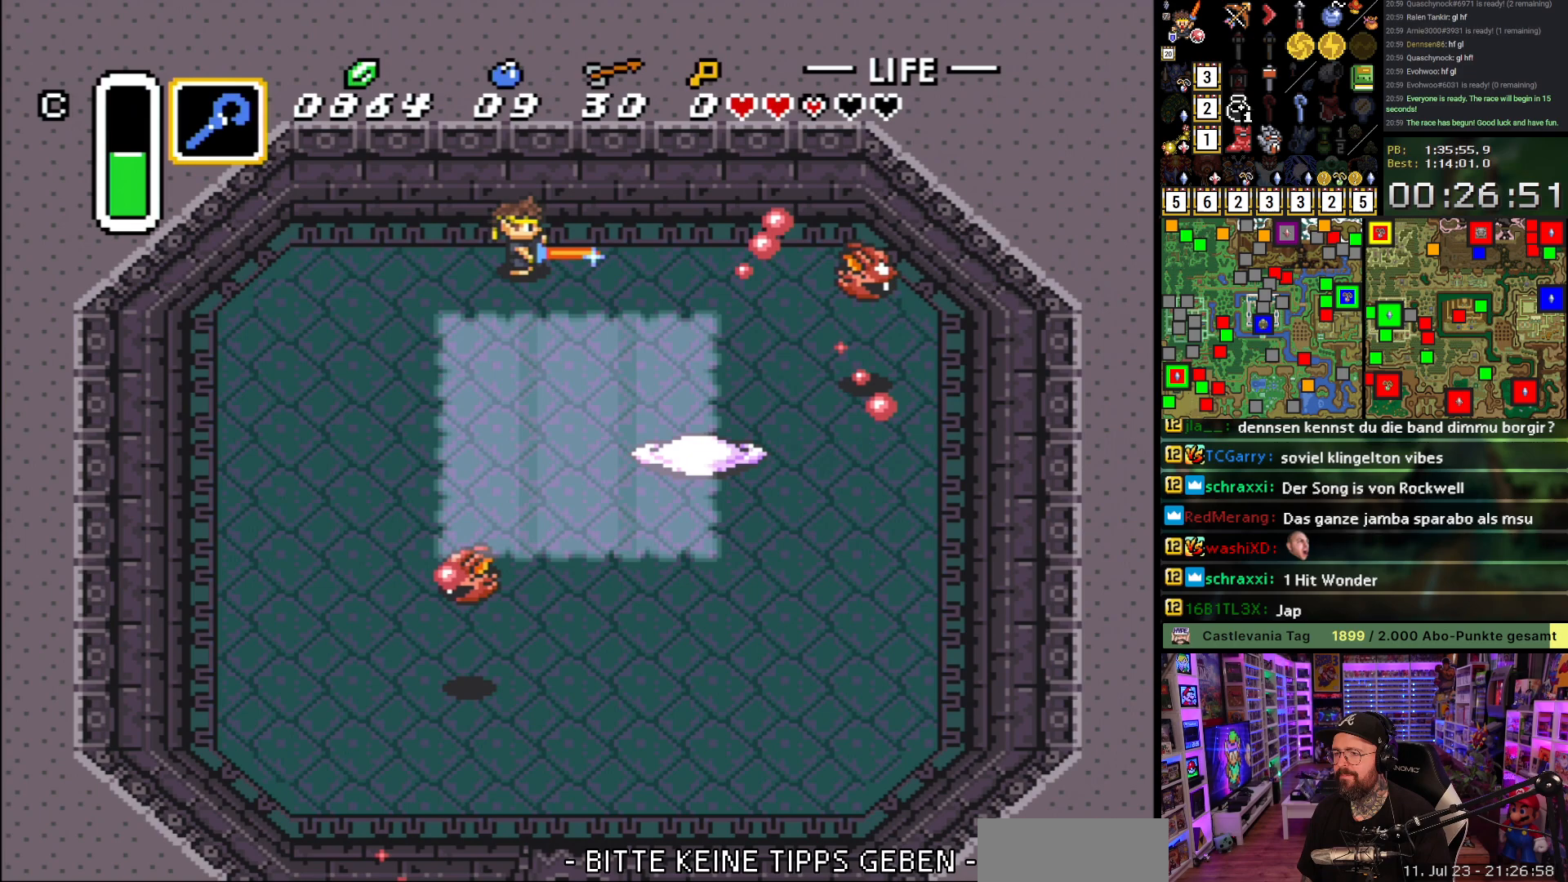
{"buttons": ["B", "DPAD_DOWN"], "events": [[117, "DPAD_RIGHT", "down"], [333, "DPAD_RIGHT", "up"], [350, "DPAD_DOWN", "down"]]}
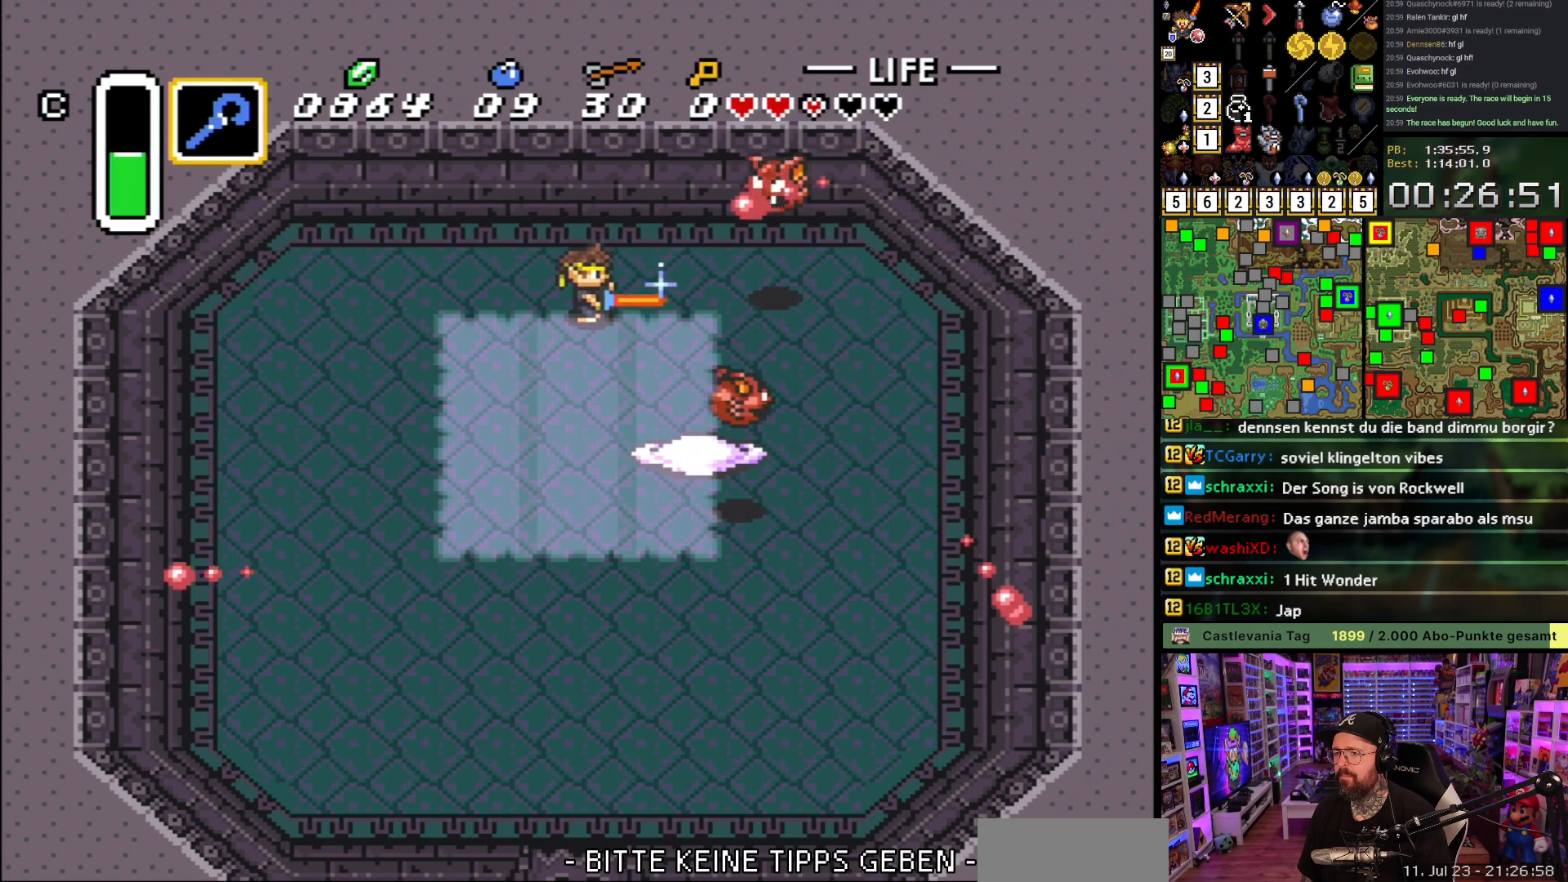
{"buttons": ["B", "DPAD_UP"], "events": [[317, "DPAD_DOWN", "up"], [383, "DPAD_UP", "down"]]}
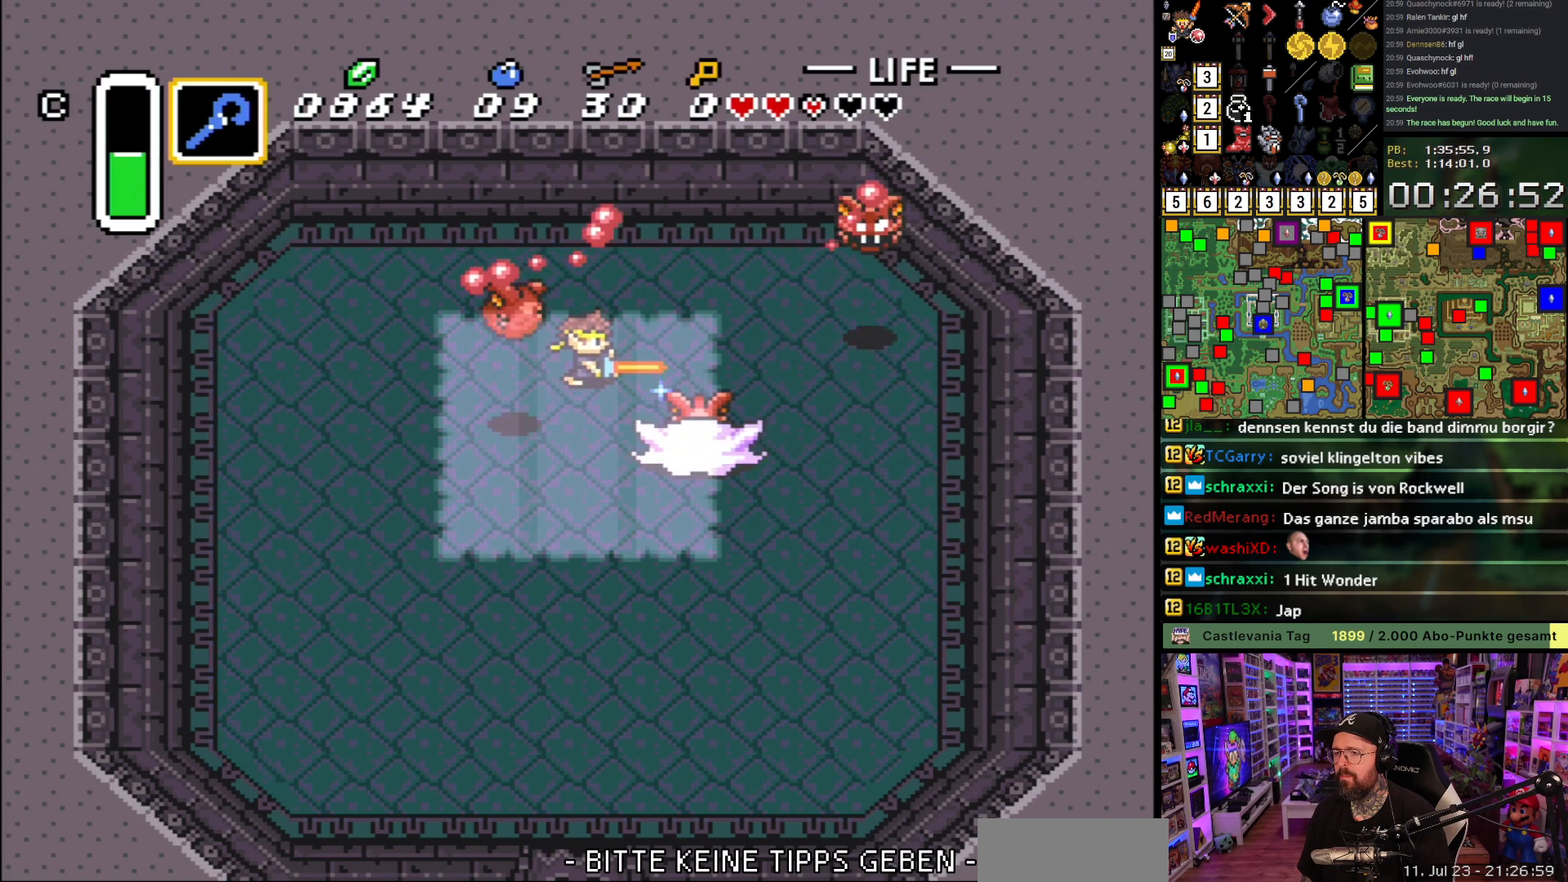
{"buttons": ["B"], "events": [[33, "DPAD_UP", "up"], [200, "DPAD_UP", "down"], [300, "DPAD_UP", "up"]]}
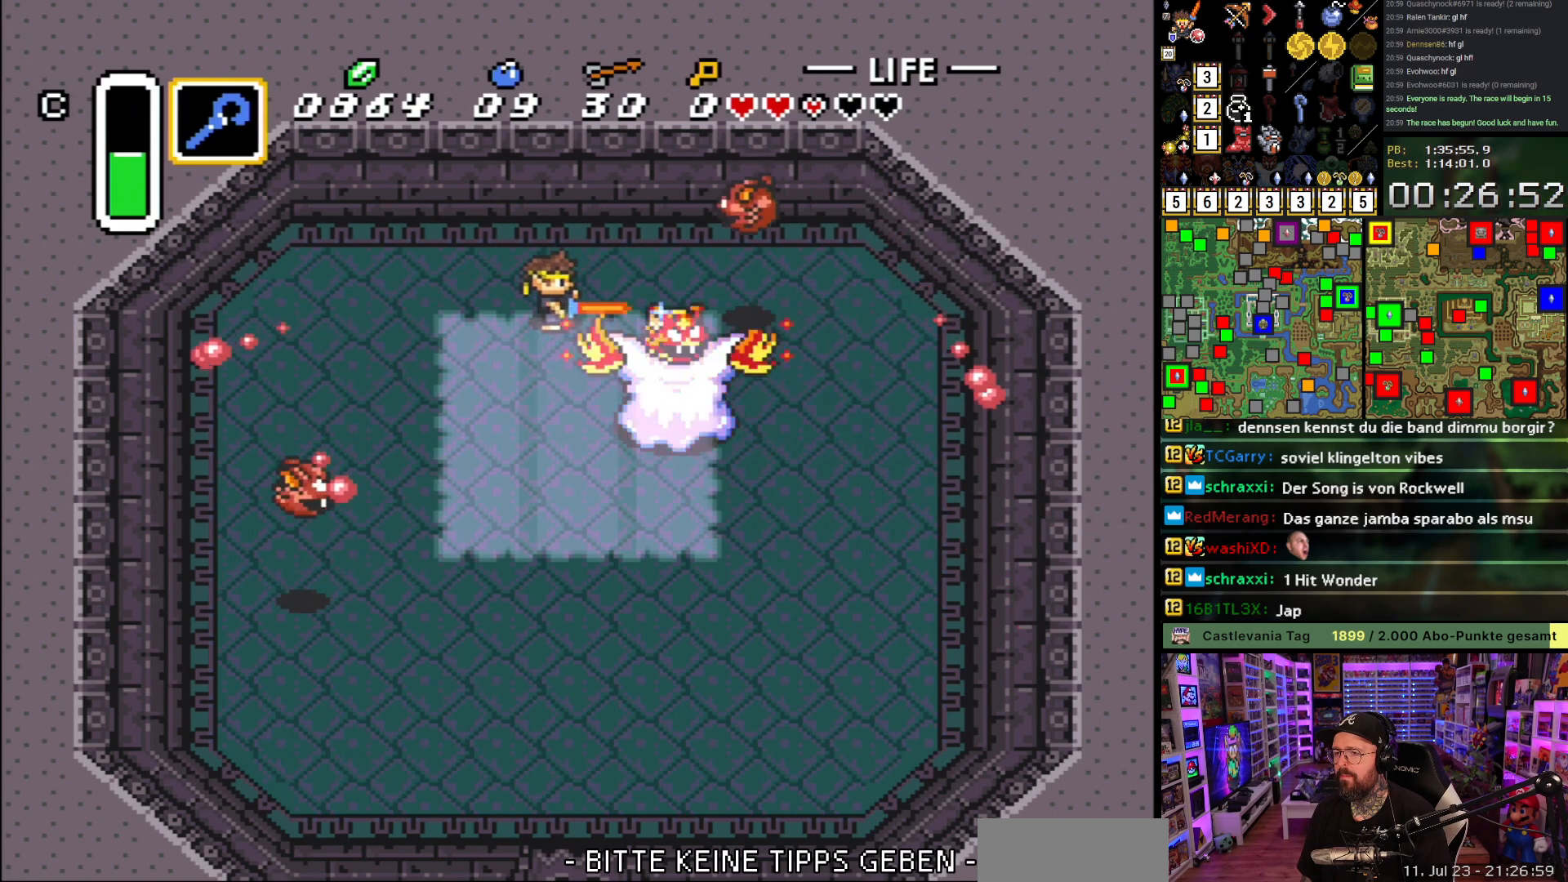
{"buttons": [], "events": [[133, "DPAD_LEFT", "down"], [133, "DPAD_UP", "down"], [233, "B", "up"], [333, "DPAD_UP", "up"], [500, "DPAD_LEFT", "up"]]}
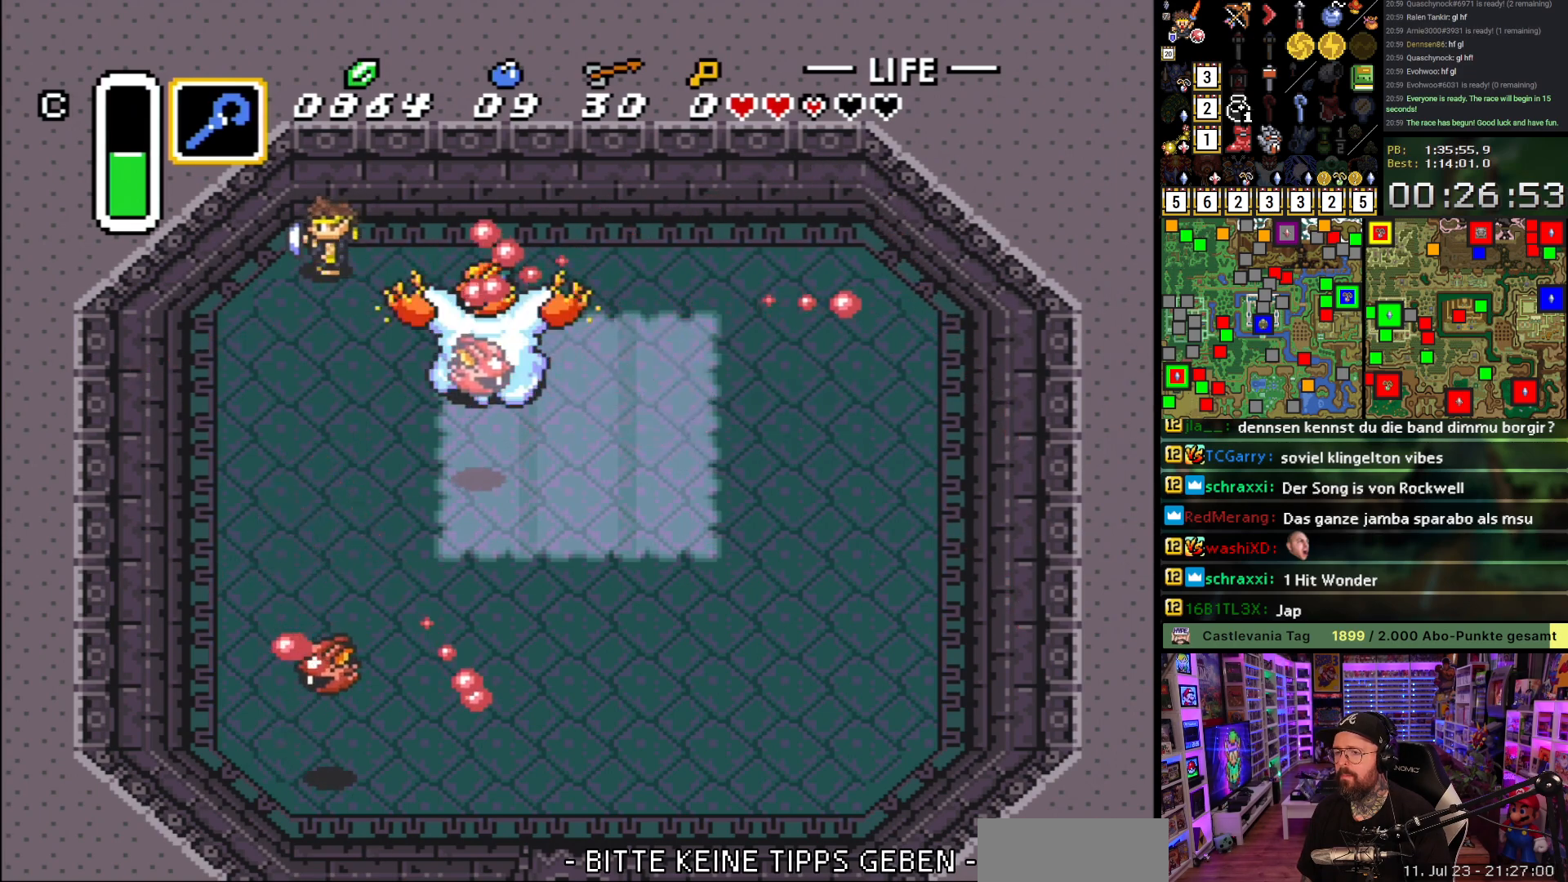
{"buttons": ["B"], "events": [[17, "DPAD_DOWN", "down"], [50, "B", "down"], [83, "DPAD_DOWN", "up"], [383, "DPAD_DOWN", "down"], [500, "DPAD_DOWN", "up"]]}
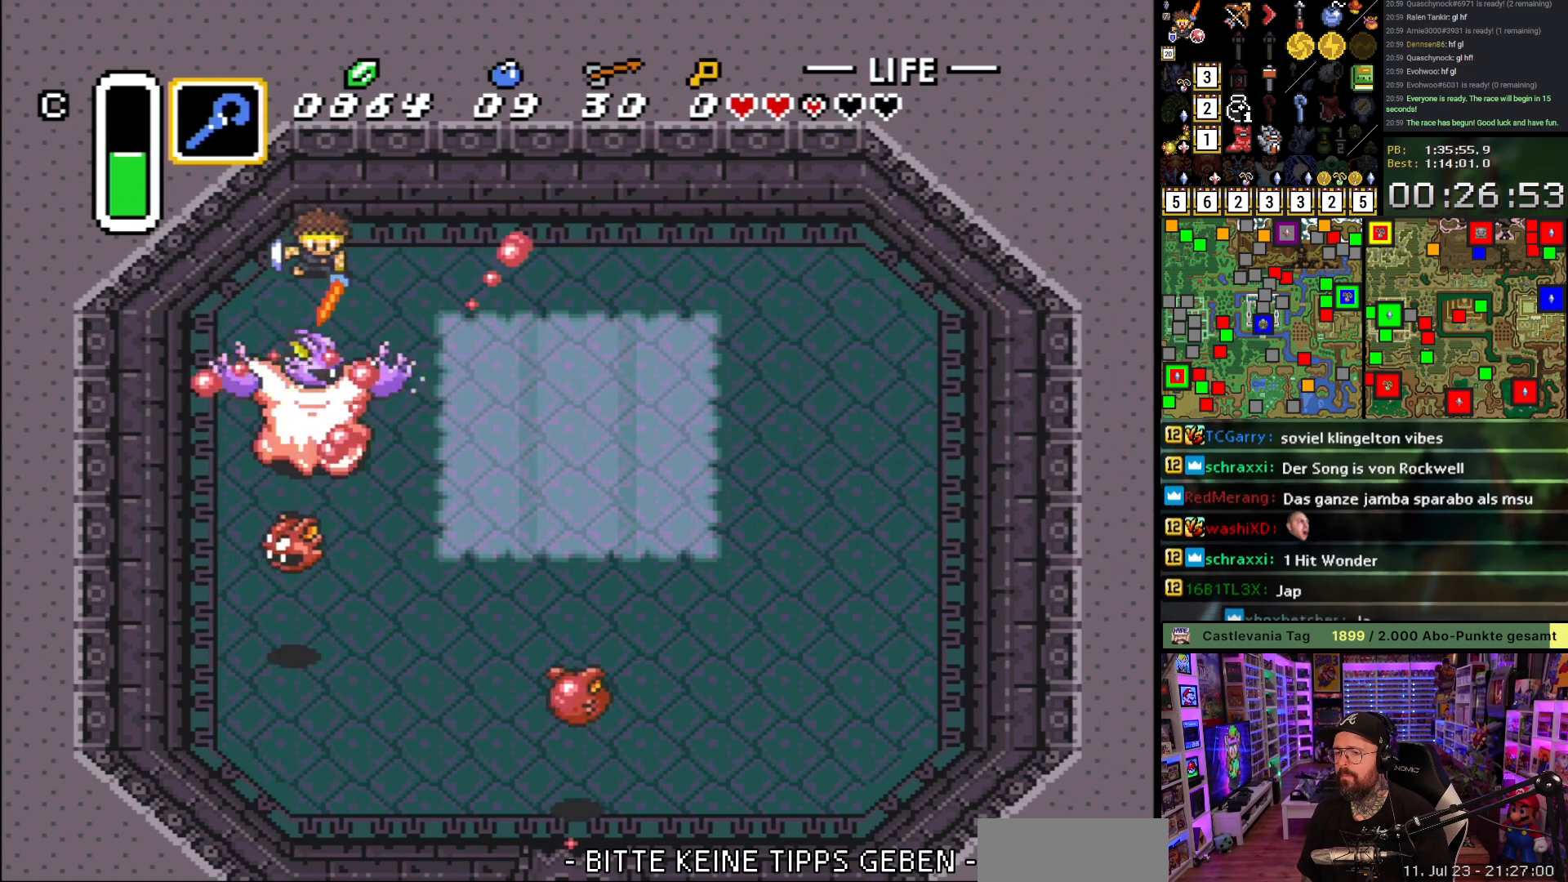
{"buttons": ["DPAD_RIGHT"], "events": [[83, "DPAD_RIGHT", "down"], [233, "B", "up"]]}